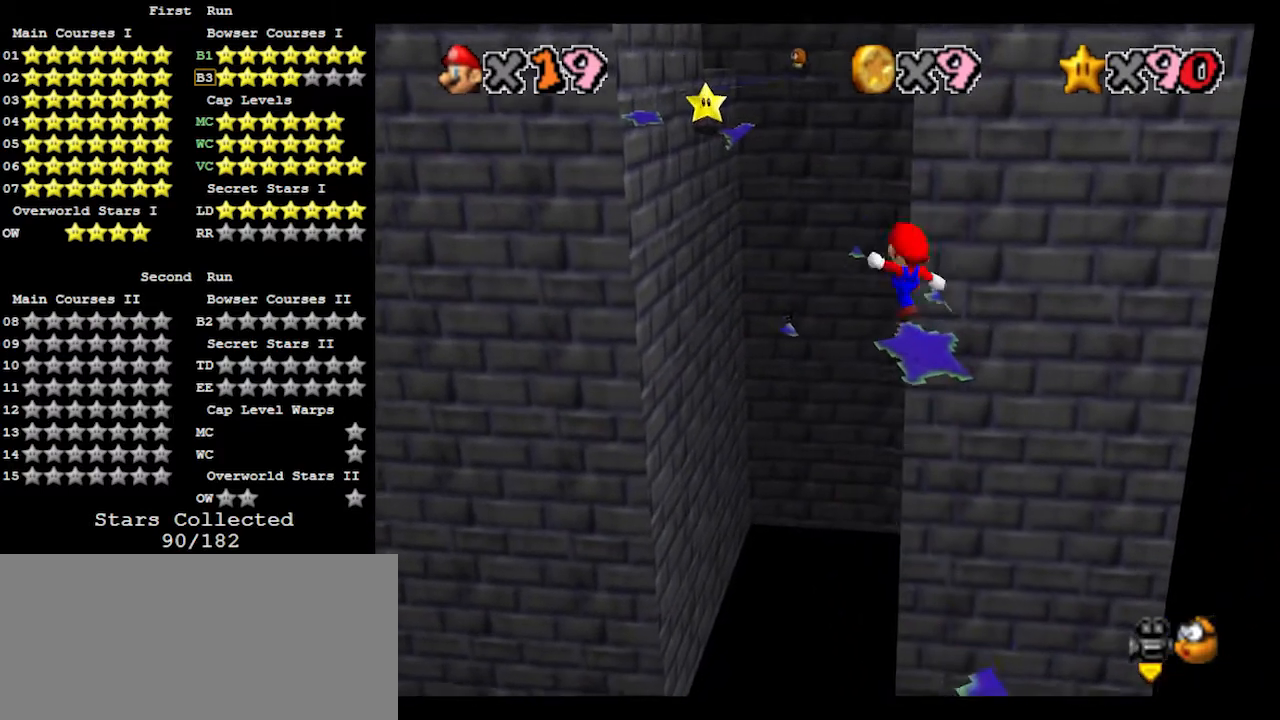
Gameplay with a controller (Nintendo layout); each line is a JSON object with the inputs held at the frame after it. "events" lists button and stick changes between this image and that frame as [ms after this image, input, new state], when the widget could be followed in between. Not read: L3 R3.
{"buttons": [], "left_stick": "center", "events": [[133, "A", "up"], [133, "B", "up"], [200, "C_RIGHT", "down"], [333, "C_RIGHT", "up"], [367, "left_stick", "center"]]}
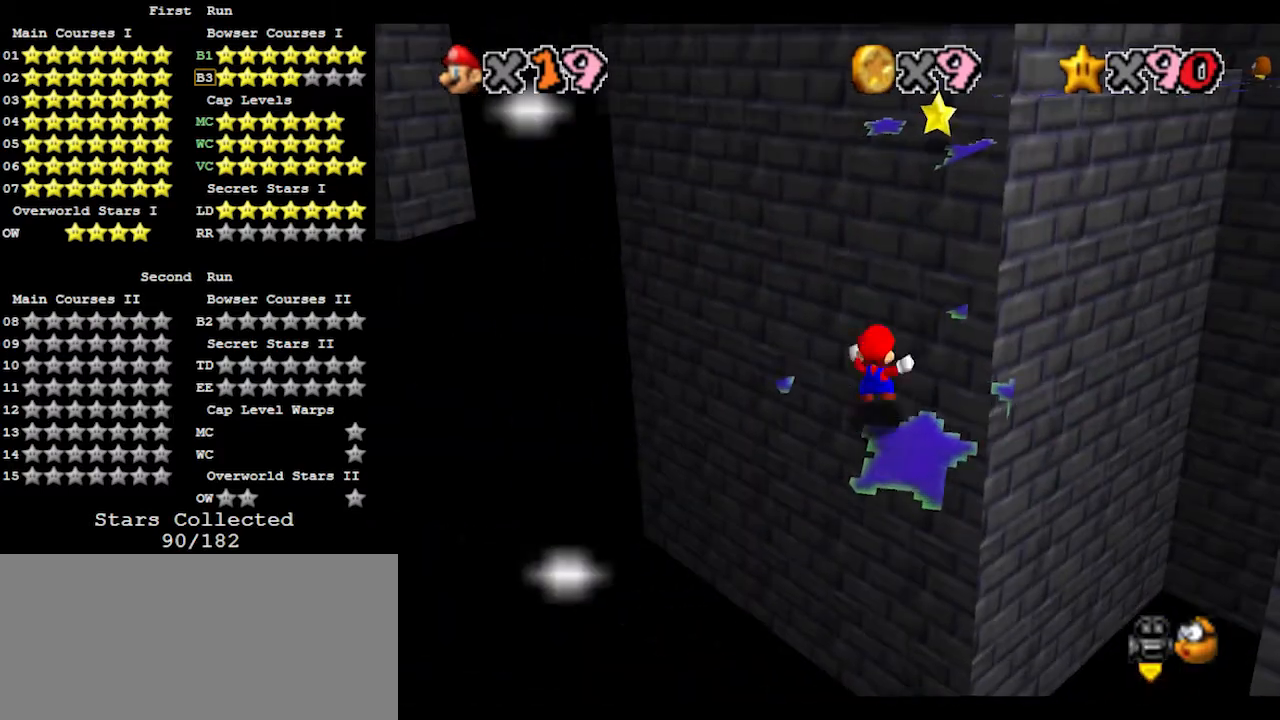
{"buttons": ["A", "B"], "left_stick": "down", "events": [[433, "A", "down"], [467, "B", "down"], [467, "left_stick", "down"]]}
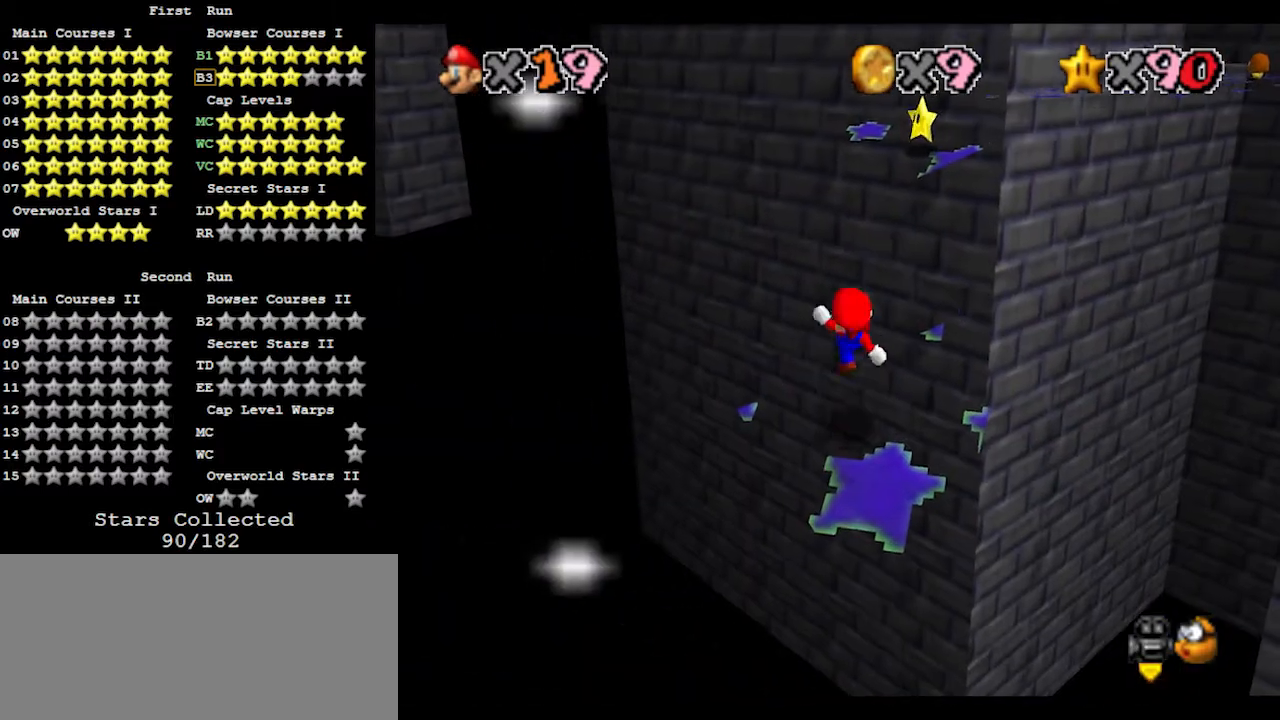
{"buttons": ["A"], "left_stick": "center", "events": [[67, "A", "up"], [100, "B", "up"], [500, "A", "down"], [500, "left_stick", "center"]]}
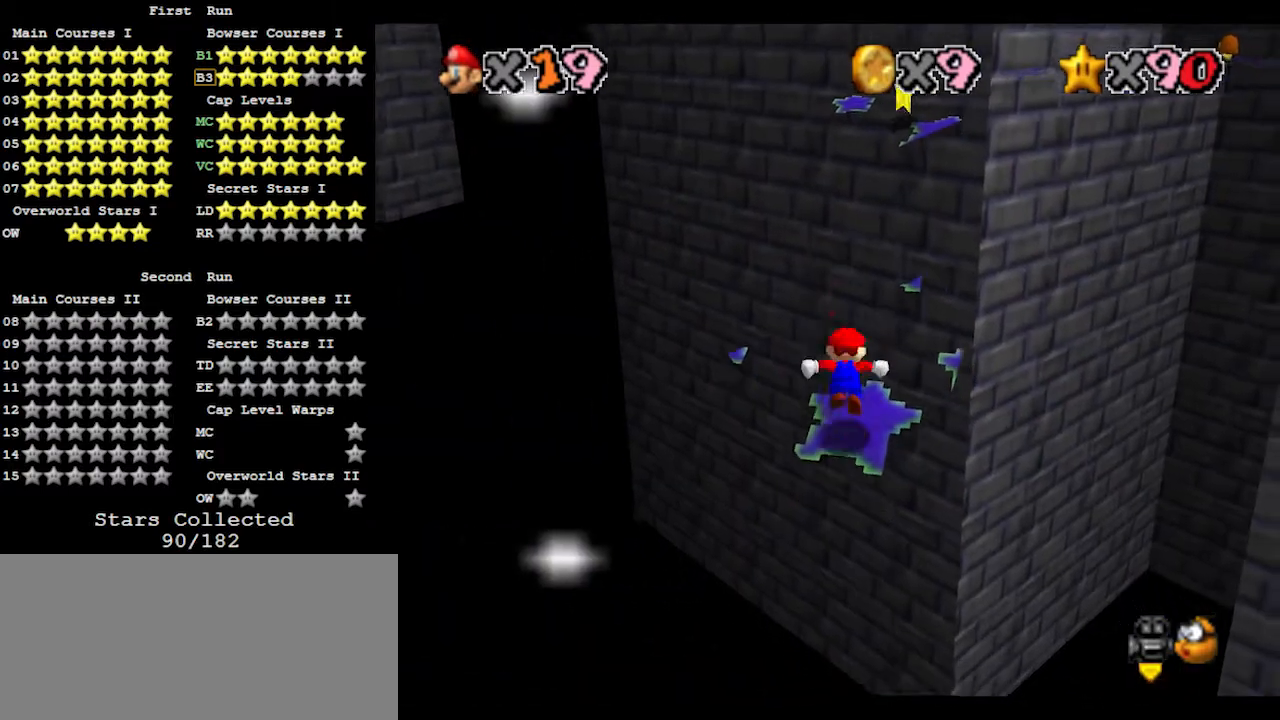
{"buttons": [], "left_stick": "up", "events": [[33, "left_stick", "up"], [367, "B", "down"], [467, "A", "up"], [467, "B", "up"]]}
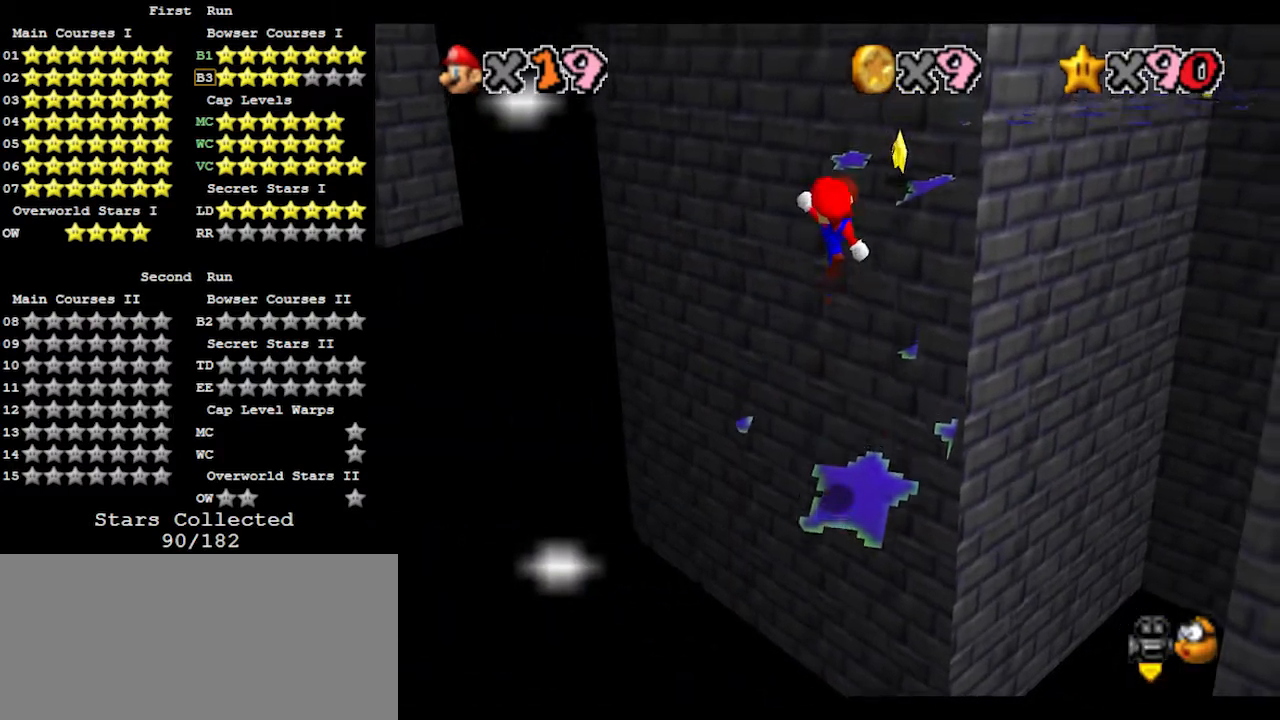
{"buttons": ["A"], "left_stick": "up-left", "events": [[33, "C_LEFT", "down"], [100, "C_LEFT", "up"], [167, "left_stick", "up-left"], [500, "A", "down"]]}
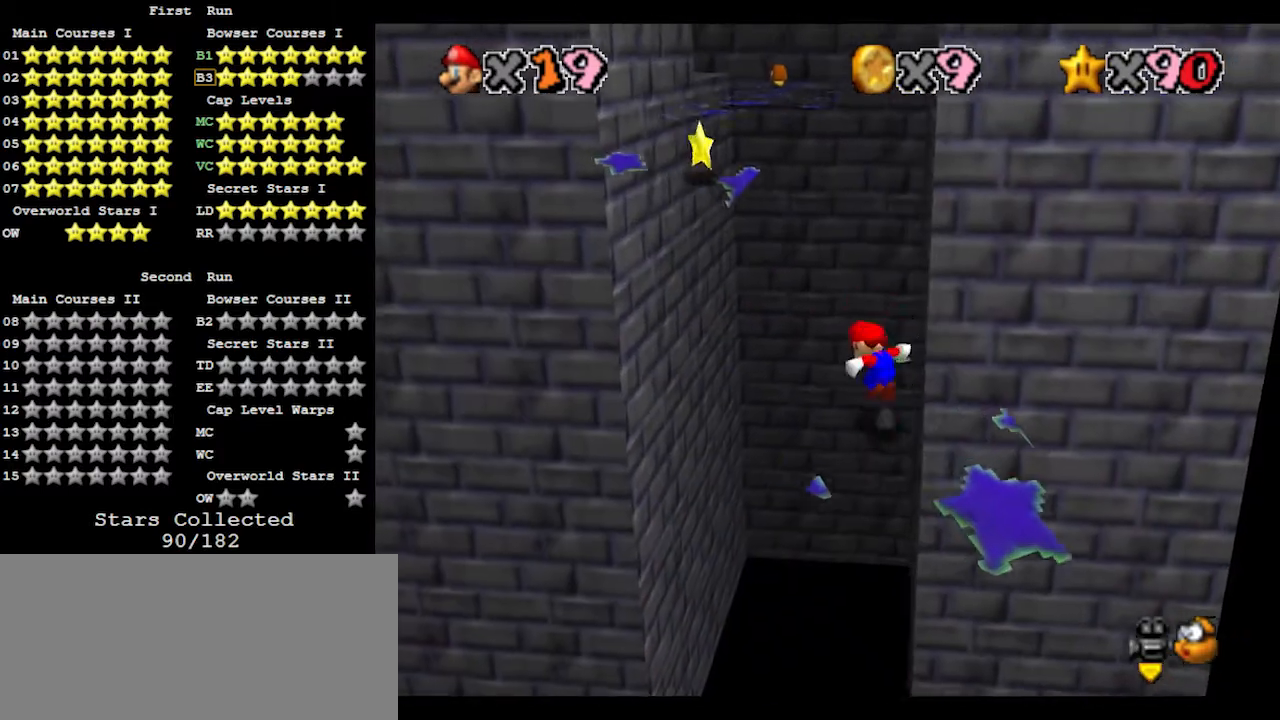
{"buttons": ["A"], "left_stick": "down-right", "events": [[433, "left_stick", "down-right"]]}
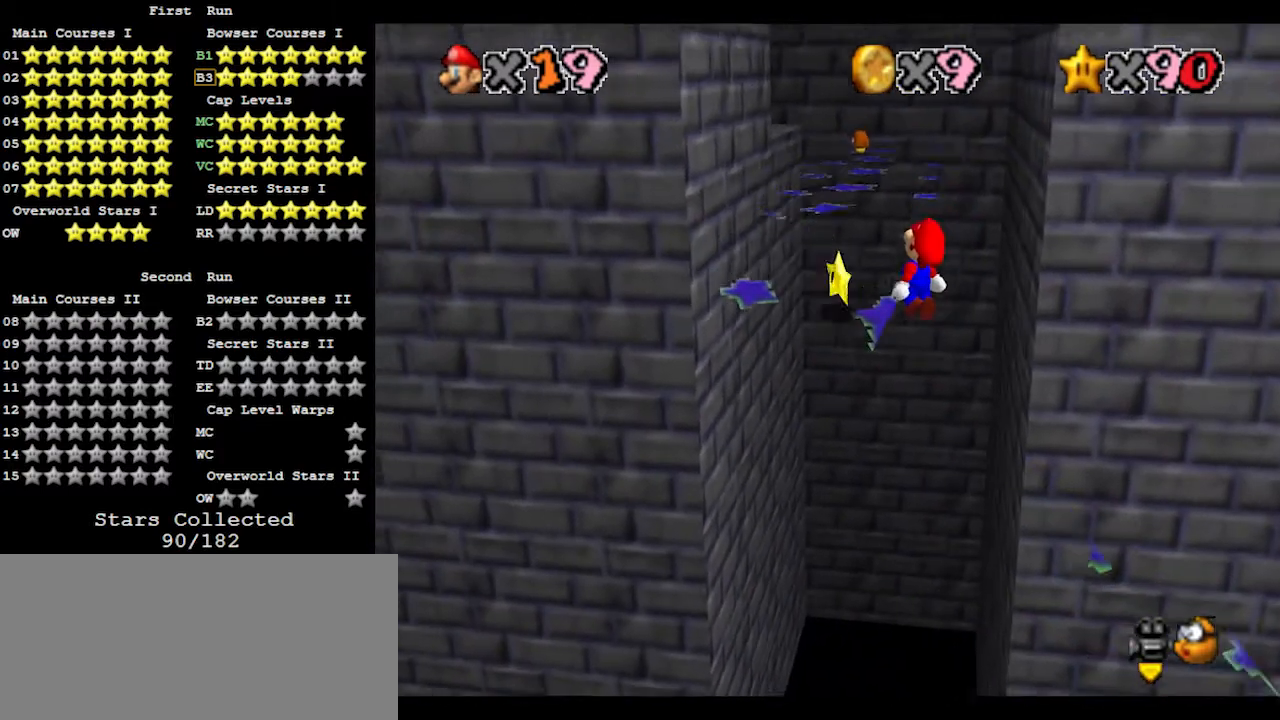
{"buttons": [], "left_stick": "down-right", "events": [[133, "B", "down"], [167, "left_stick", "up-left"], [300, "A", "up"], [300, "B", "up"], [400, "left_stick", "right"], [467, "left_stick", "down-right"]]}
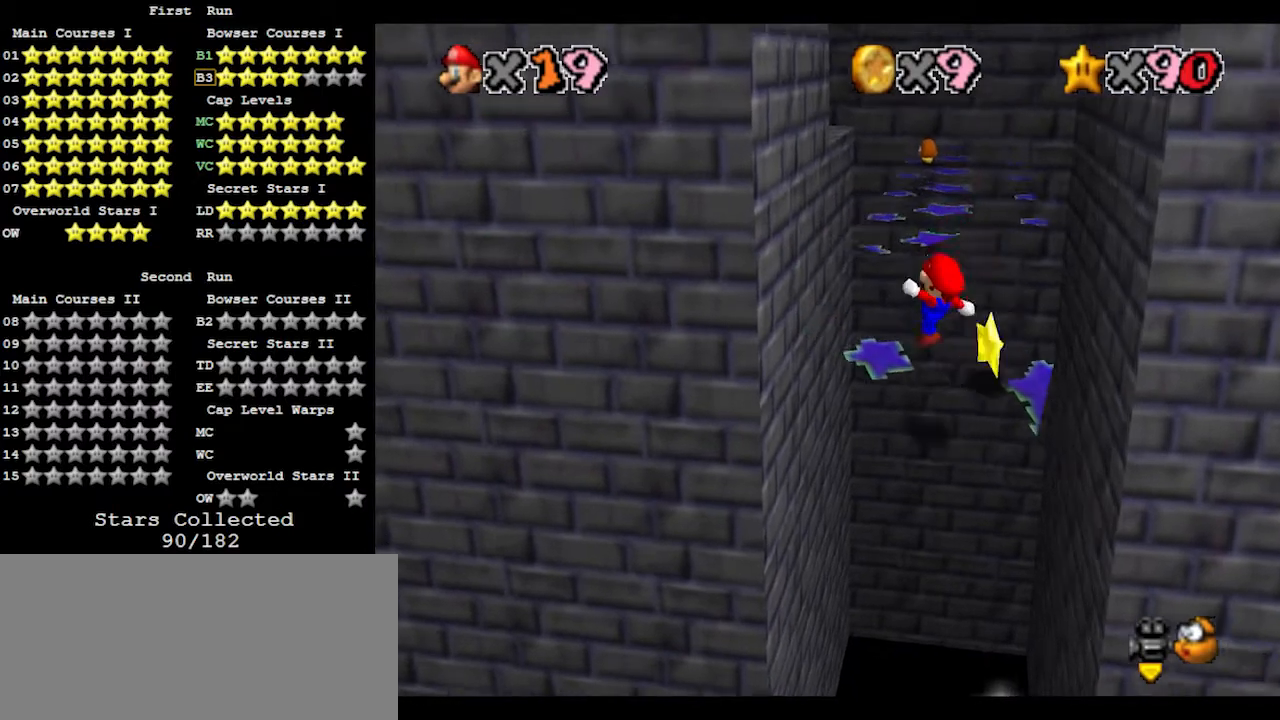
{"buttons": ["A"], "left_stick": "up", "events": [[133, "left_stick", "center"], [200, "left_stick", "up"], [467, "A", "down"]]}
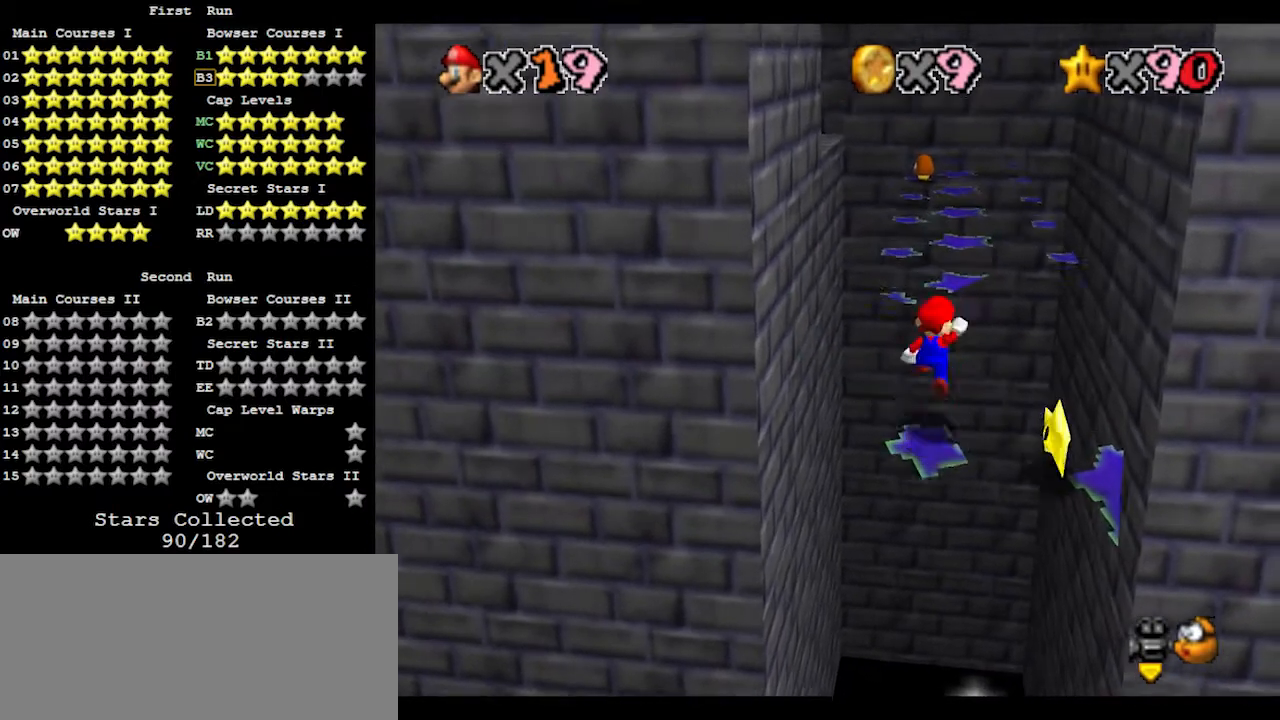
{"buttons": ["A", "B"], "left_stick": "up-left", "events": [[300, "left_stick", "down"], [500, "B", "down"], [500, "left_stick", "up-left"]]}
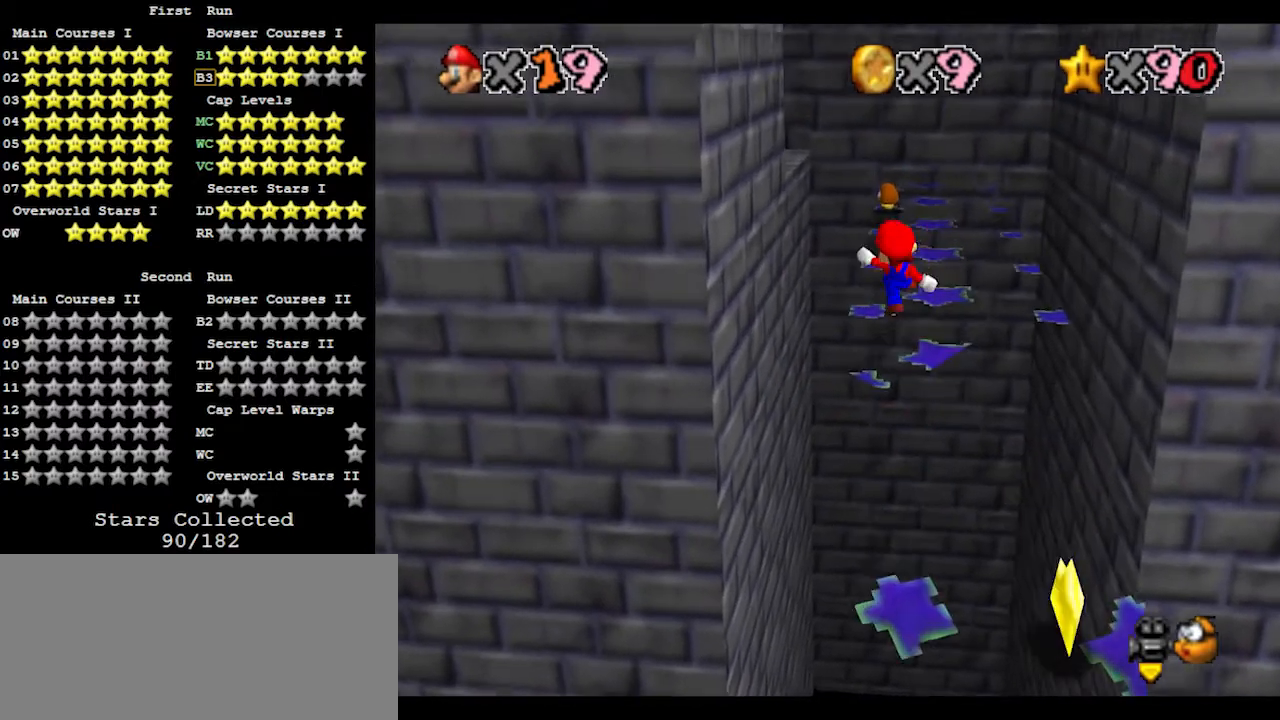
{"buttons": [], "left_stick": "up-right", "events": [[133, "A", "up"], [133, "B", "up"], [167, "left_stick", "up-right"], [233, "C_RIGHT", "down"], [300, "C_RIGHT", "up"]]}
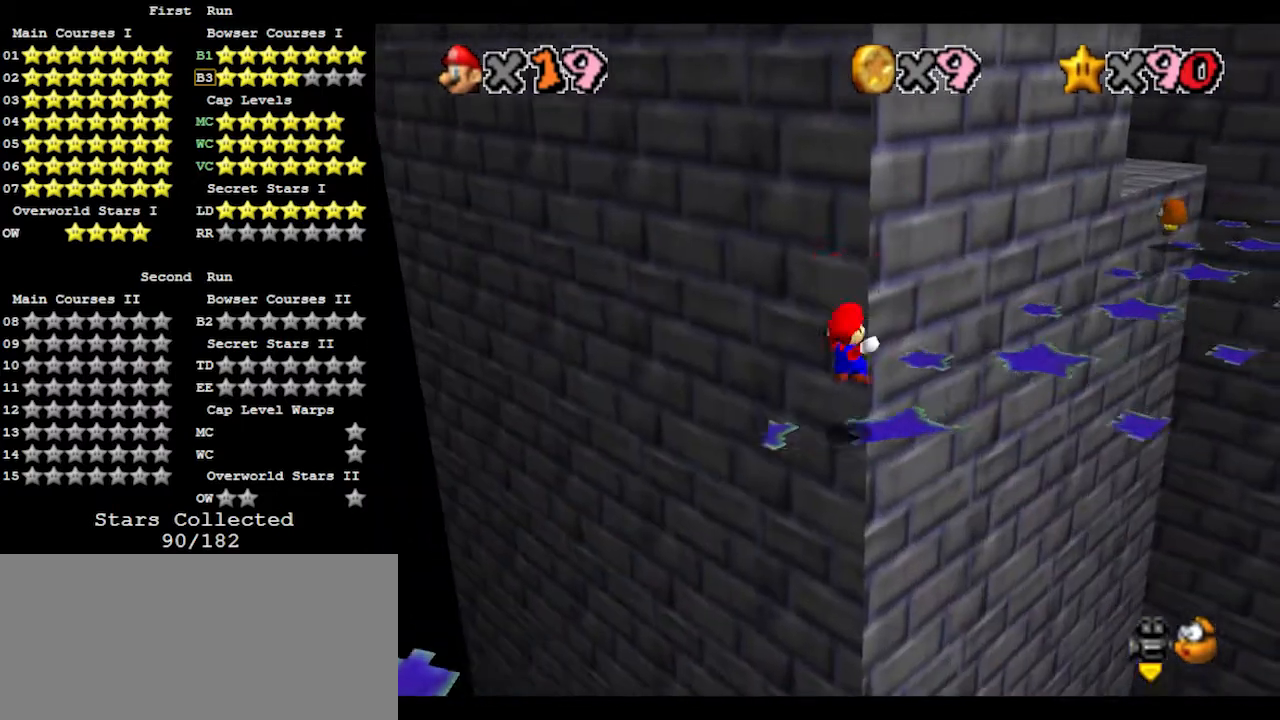
{"buttons": ["A", "B"], "left_stick": "up-right", "events": [[167, "A", "down"], [400, "B", "down"]]}
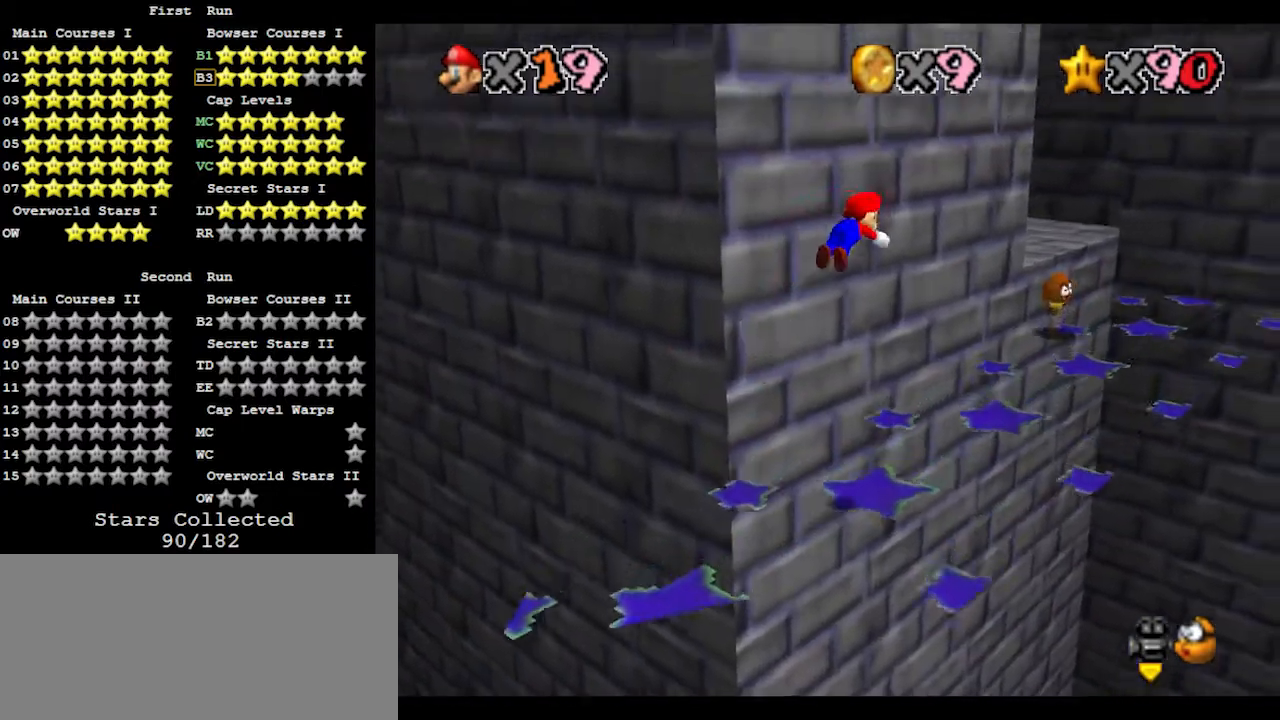
{"buttons": [], "left_stick": "up-right", "events": [[33, "A", "up"], [67, "B", "up"]]}
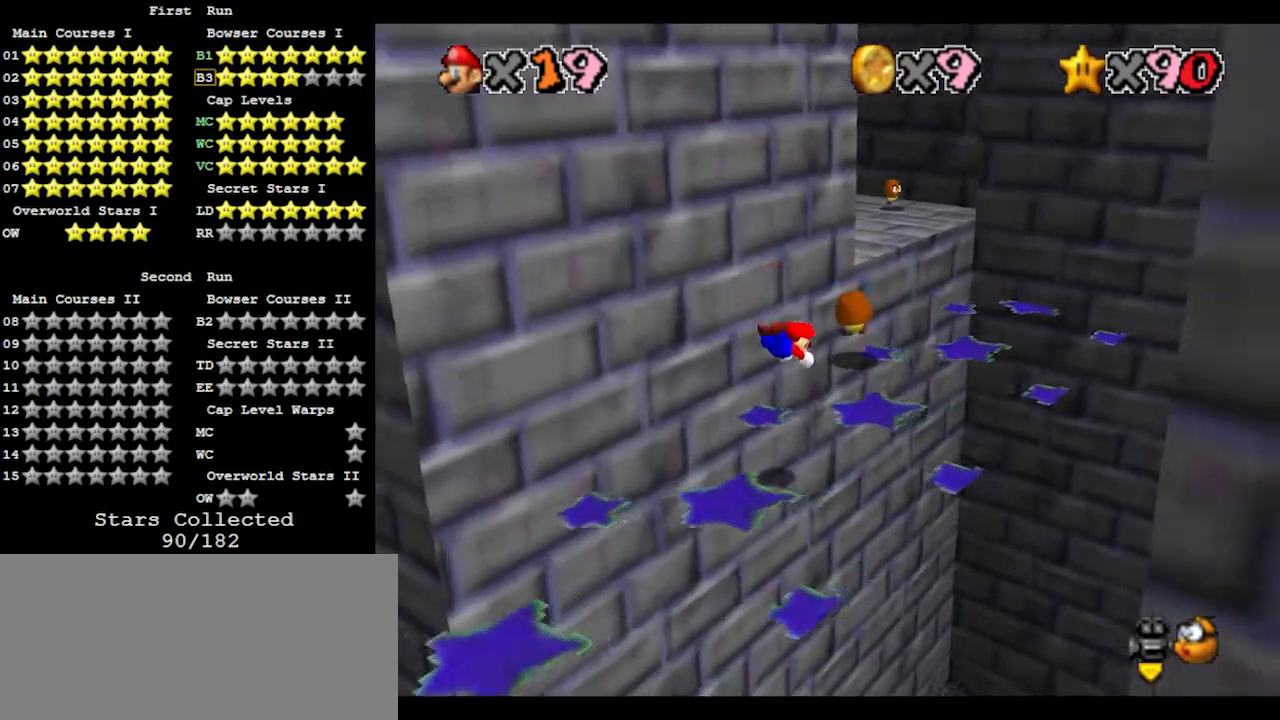
{"buttons": [], "left_stick": "right", "events": [[167, "A", "down"], [167, "B", "down"], [200, "left_stick", "right"], [333, "A", "up"], [333, "B", "up"], [367, "C_RIGHT", "down"], [467, "C_RIGHT", "up"]]}
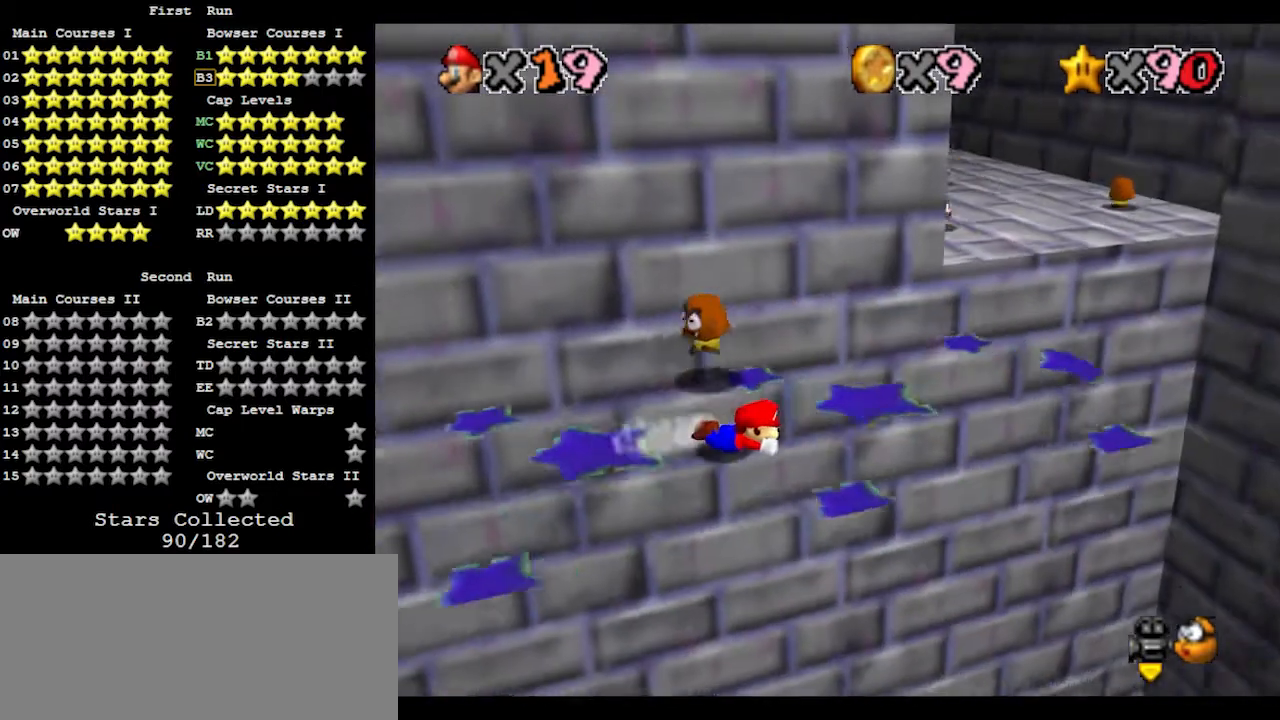
{"buttons": [], "left_stick": "up-right", "events": [[133, "A", "down"], [167, "left_stick", "up-right"], [267, "A", "up"]]}
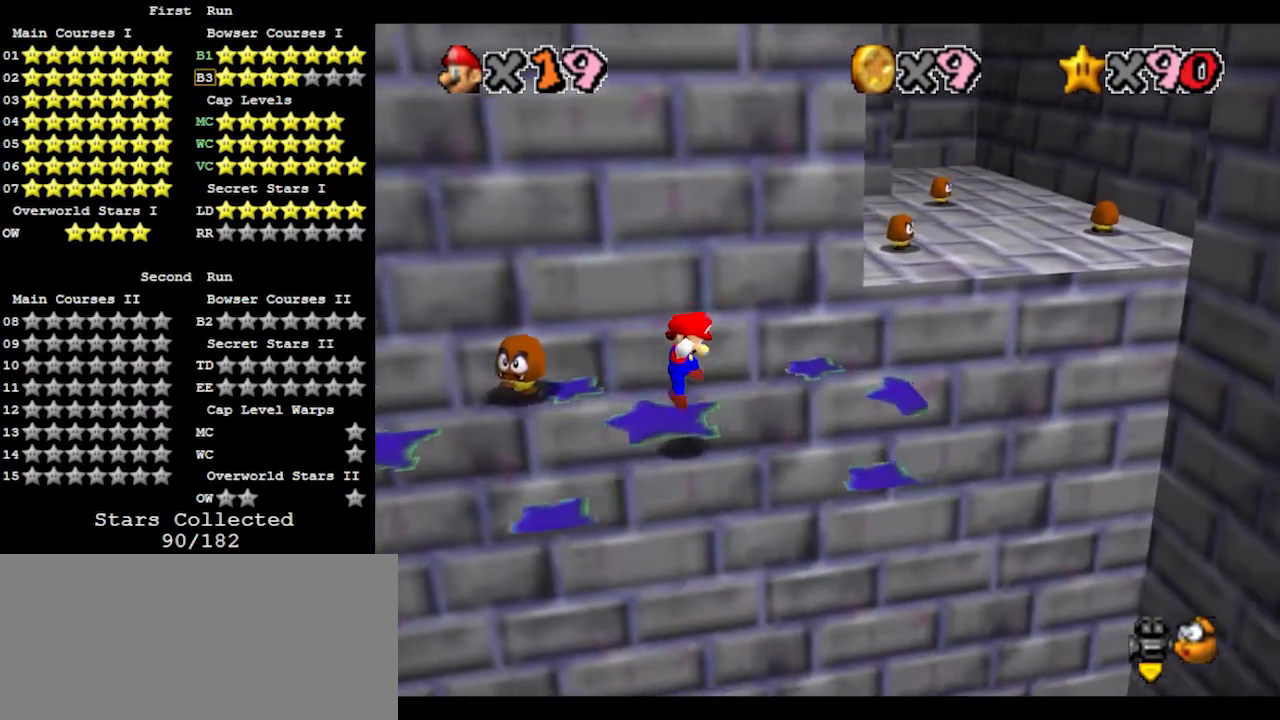
{"buttons": ["A", "Z"], "left_stick": "up-right", "events": [[400, "Z", "down"], [433, "A", "down"]]}
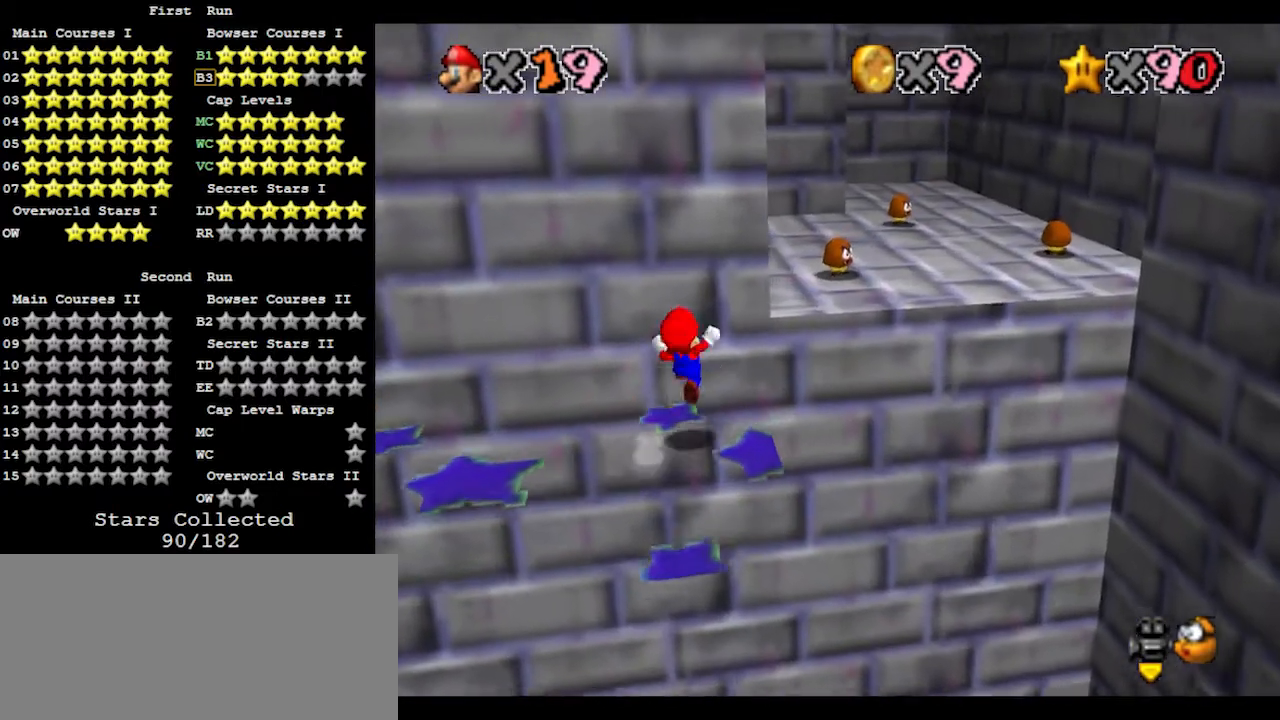
{"buttons": [], "left_stick": "right", "events": [[100, "A", "up"], [300, "left_stick", "right"], [333, "Z", "up"]]}
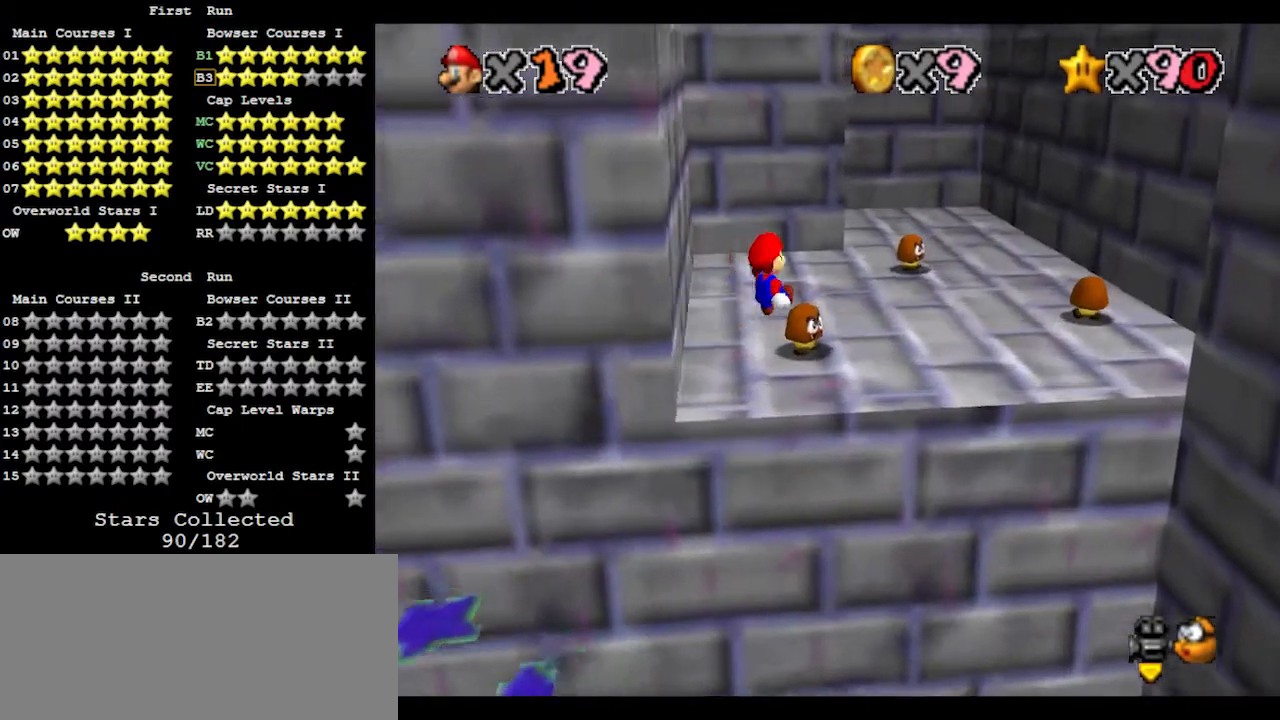
{"buttons": [], "left_stick": "up", "events": [[200, "left_stick", "up-right"], [367, "left_stick", "up"]]}
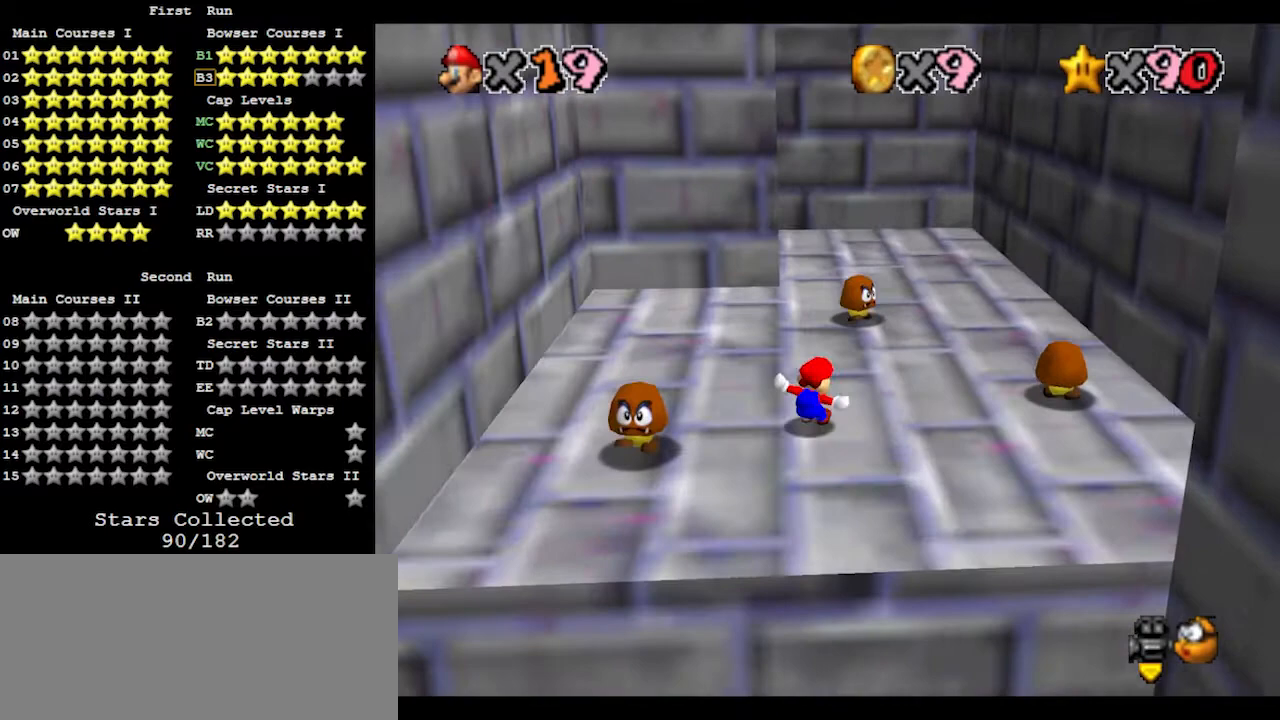
{"buttons": [], "left_stick": "center", "events": [[300, "B", "down"], [433, "B", "up"], [500, "left_stick", "center"]]}
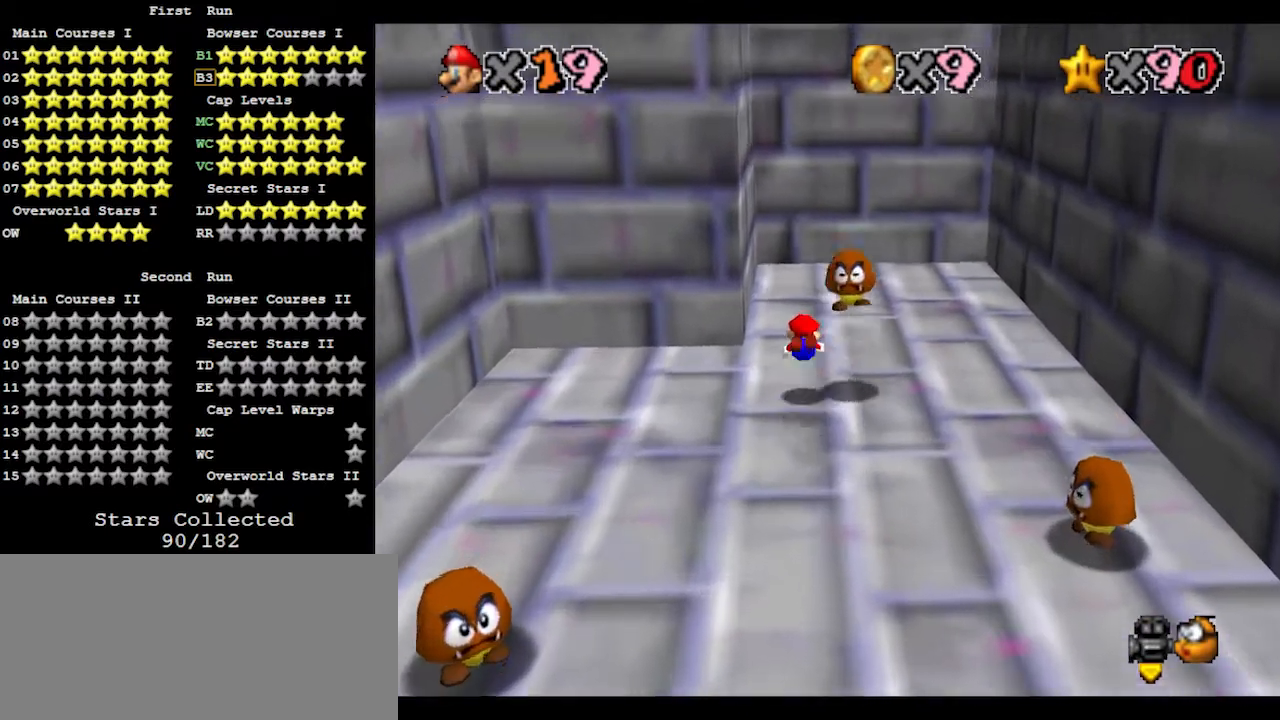
{"buttons": [], "left_stick": "center", "events": [[133, "A", "down"], [200, "B", "down"], [267, "A", "up"], [267, "B", "up"], [400, "C_LEFT", "down"], [467, "C_LEFT", "up"]]}
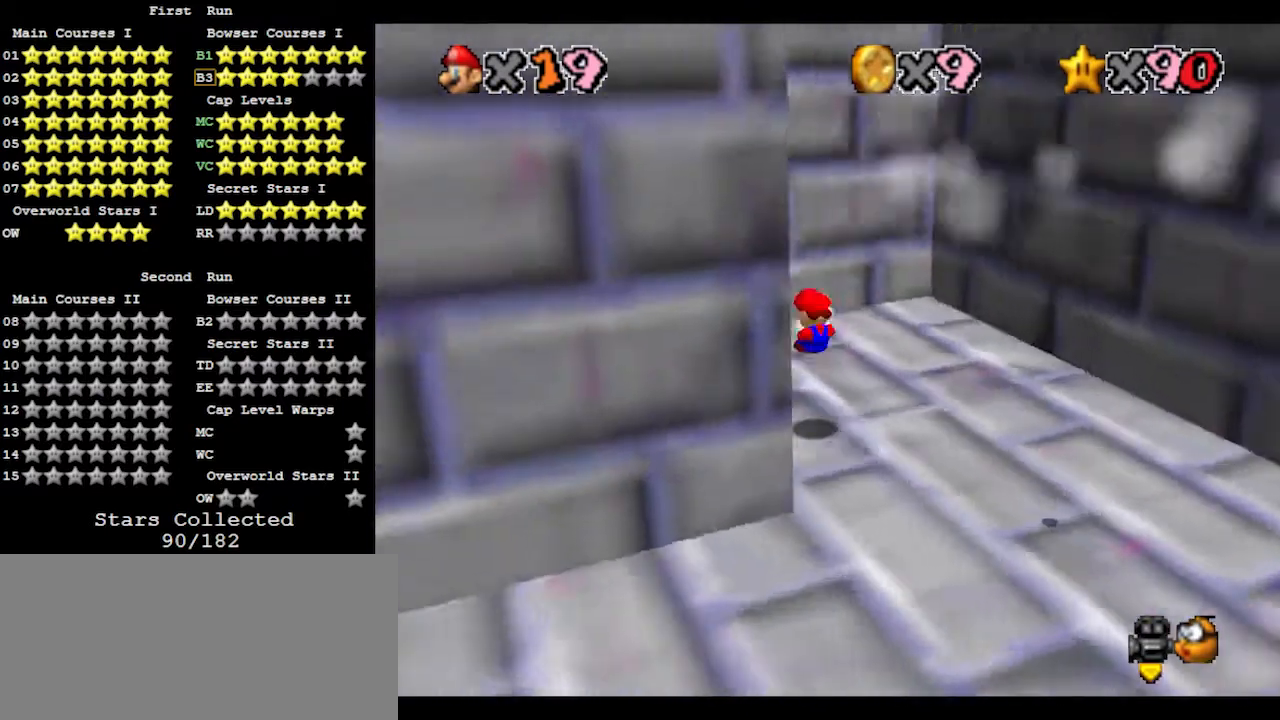
{"buttons": [], "left_stick": "center", "events": [[33, "C_LEFT", "down"], [100, "C_LEFT", "up"], [167, "C_LEFT", "down"], [233, "C_LEFT", "up"], [267, "C_LEFT", "down"], [333, "C_LEFT", "up"]]}
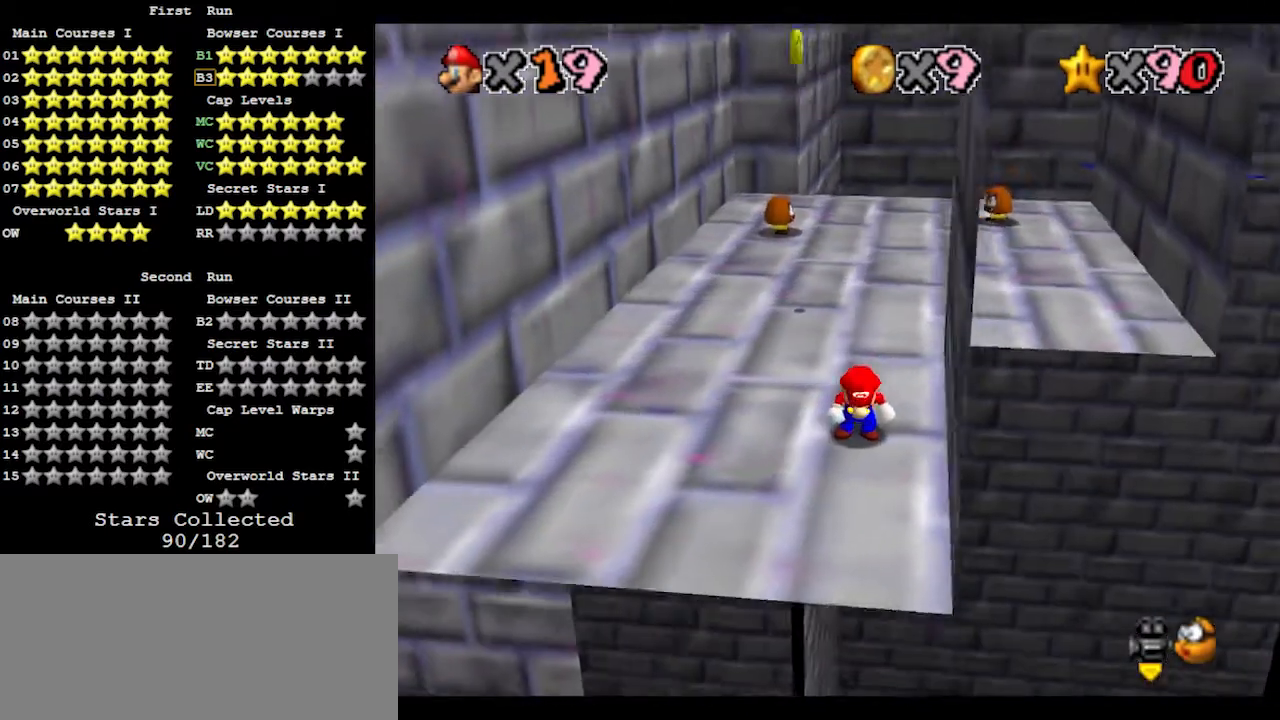
{"buttons": [], "left_stick": "left", "events": [[400, "left_stick", "left"]]}
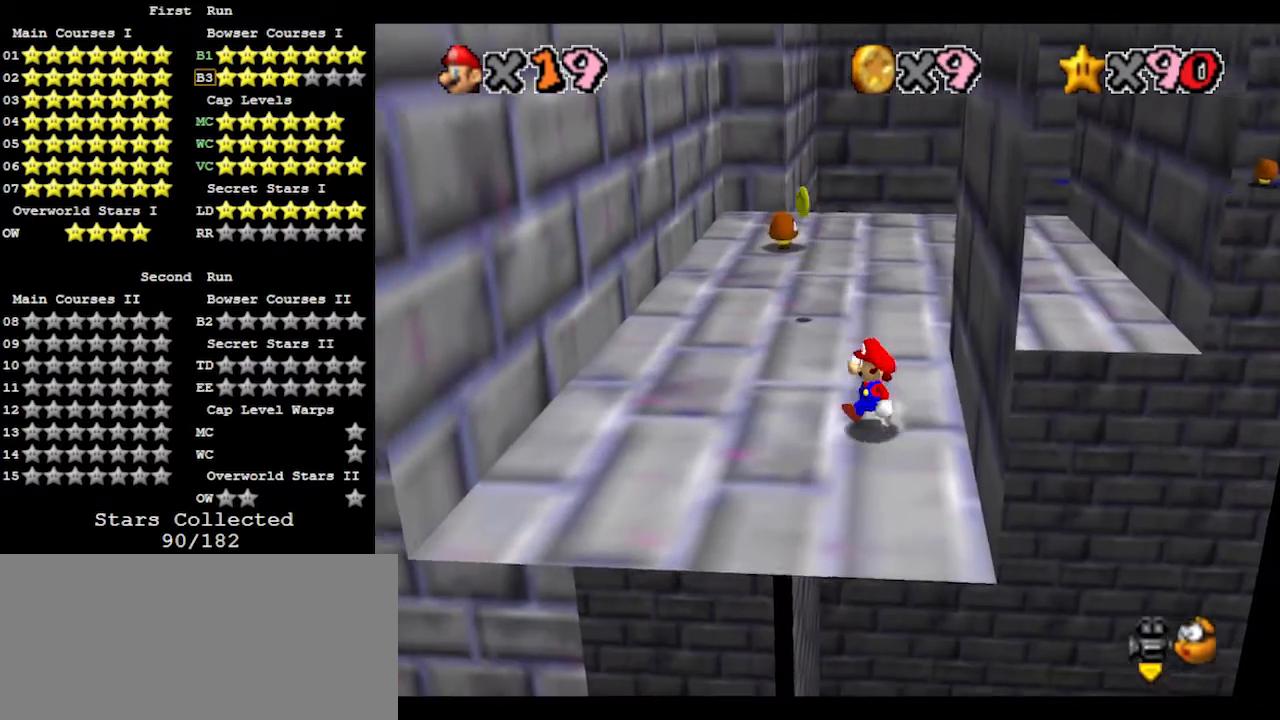
{"buttons": [], "left_stick": "left", "events": [[67, "A", "down"], [100, "B", "down"], [233, "A", "up"], [267, "B", "up"], [333, "left_stick", "down-left"], [500, "left_stick", "left"]]}
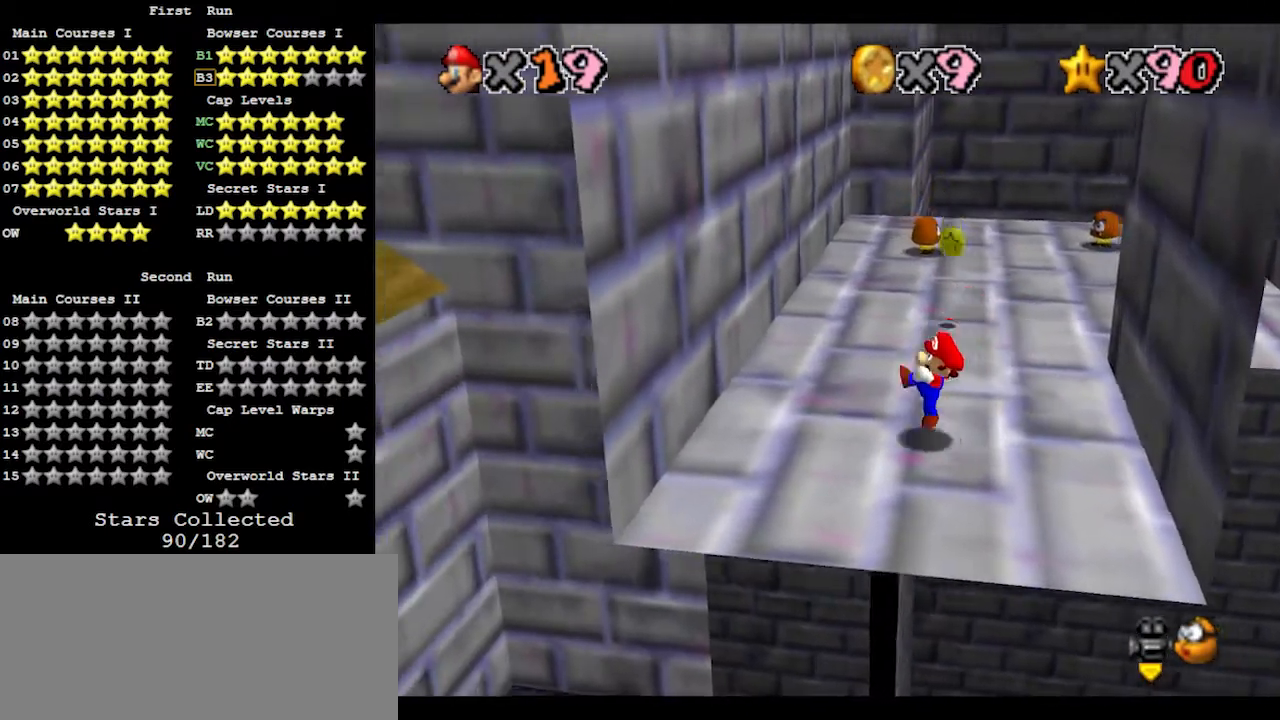
{"buttons": [], "left_stick": "left", "events": [[67, "A", "down"], [500, "A", "up"]]}
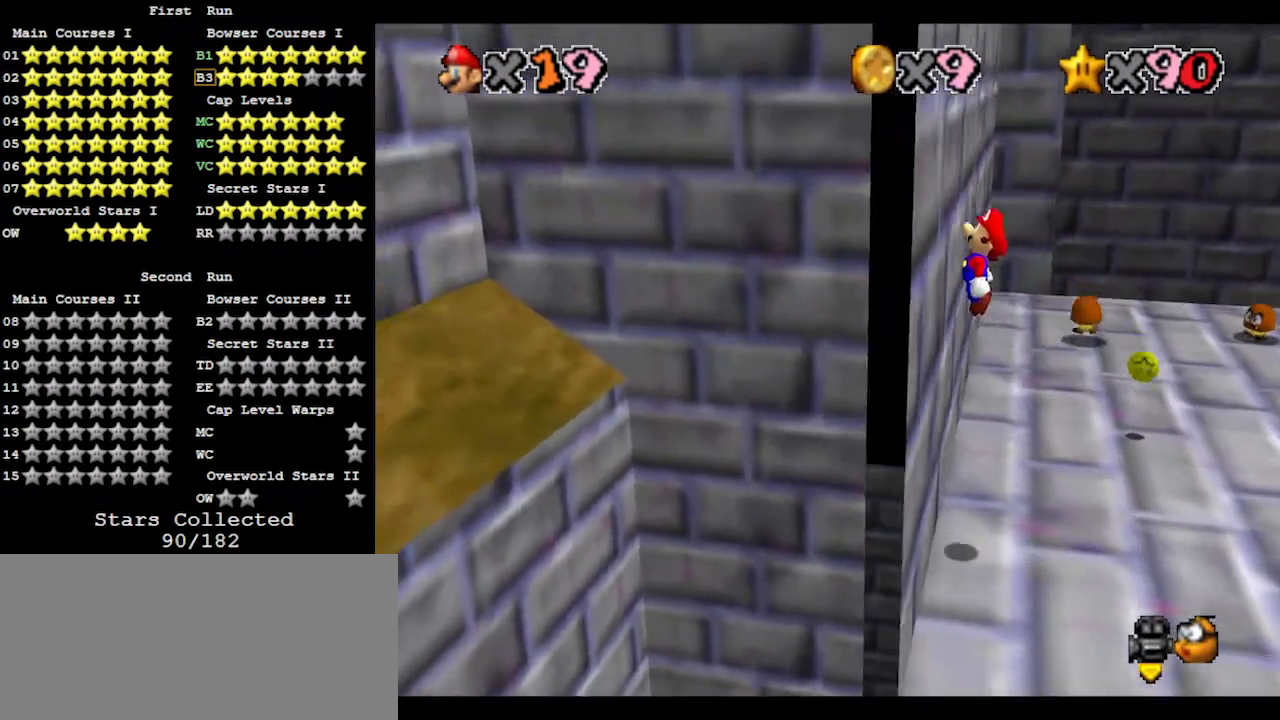
{"buttons": ["A"], "left_stick": "right", "events": [[67, "left_stick", "right"], [100, "A", "down"]]}
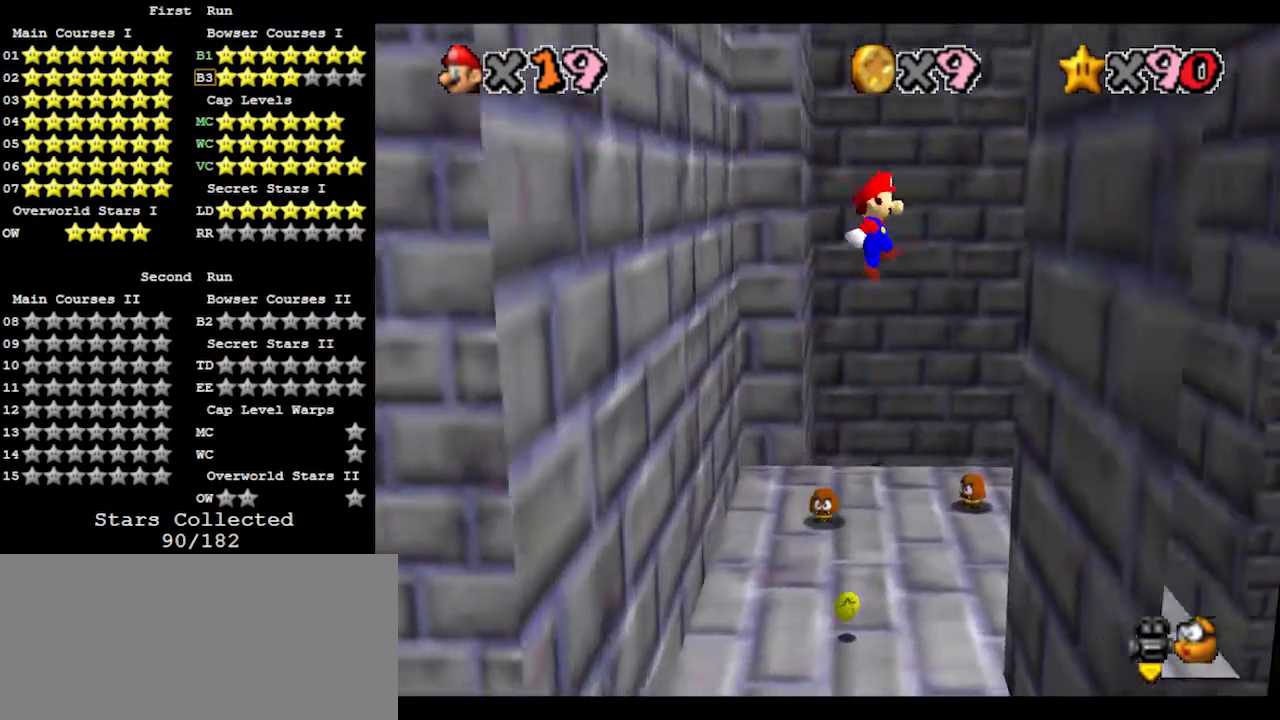
{"buttons": ["A"], "left_stick": "left", "events": [[267, "A", "up"], [333, "left_stick", "left"], [400, "A", "down"]]}
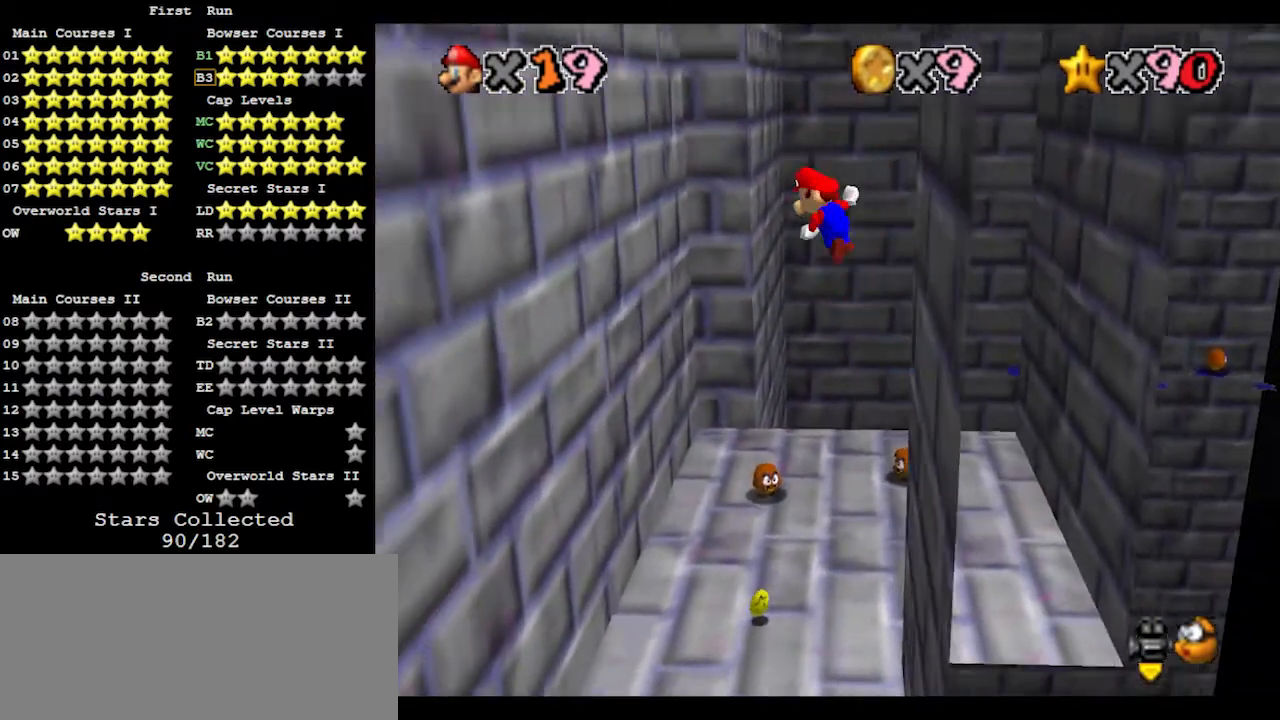
{"buttons": ["A"], "left_stick": "left", "events": []}
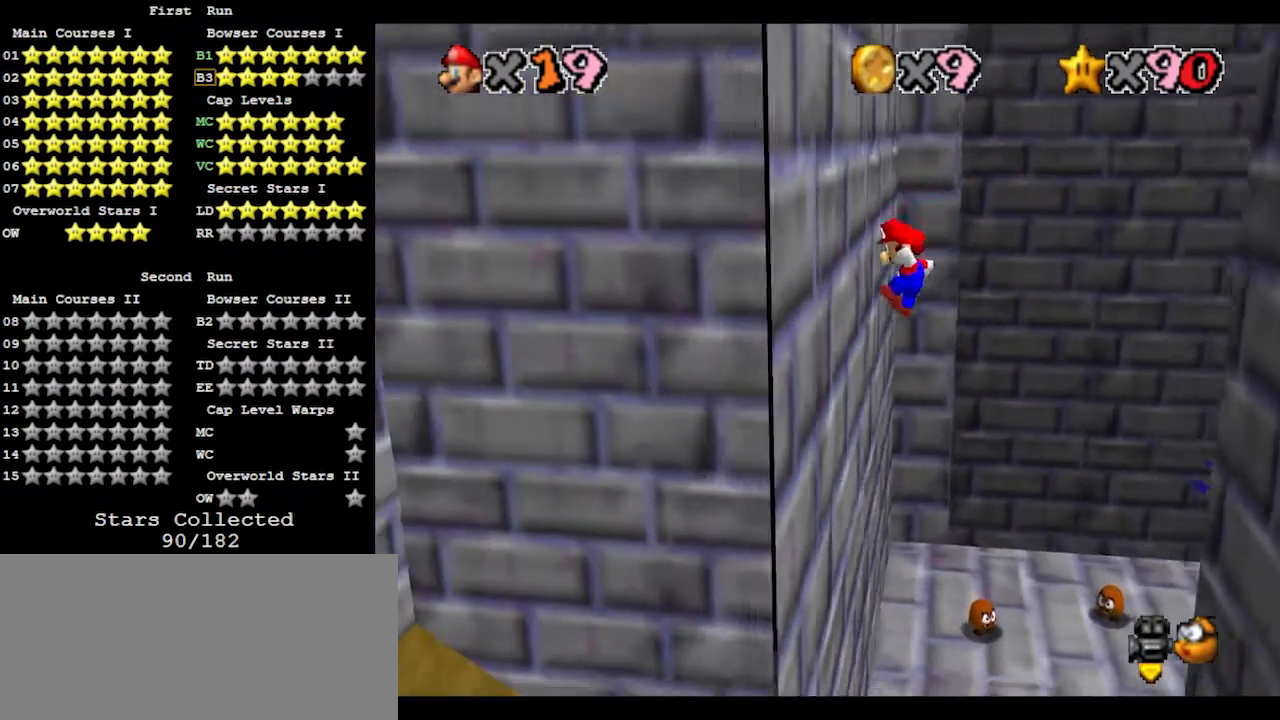
{"buttons": ["A"], "left_stick": "right", "events": [[33, "A", "up"], [133, "left_stick", "right"], [167, "A", "down"]]}
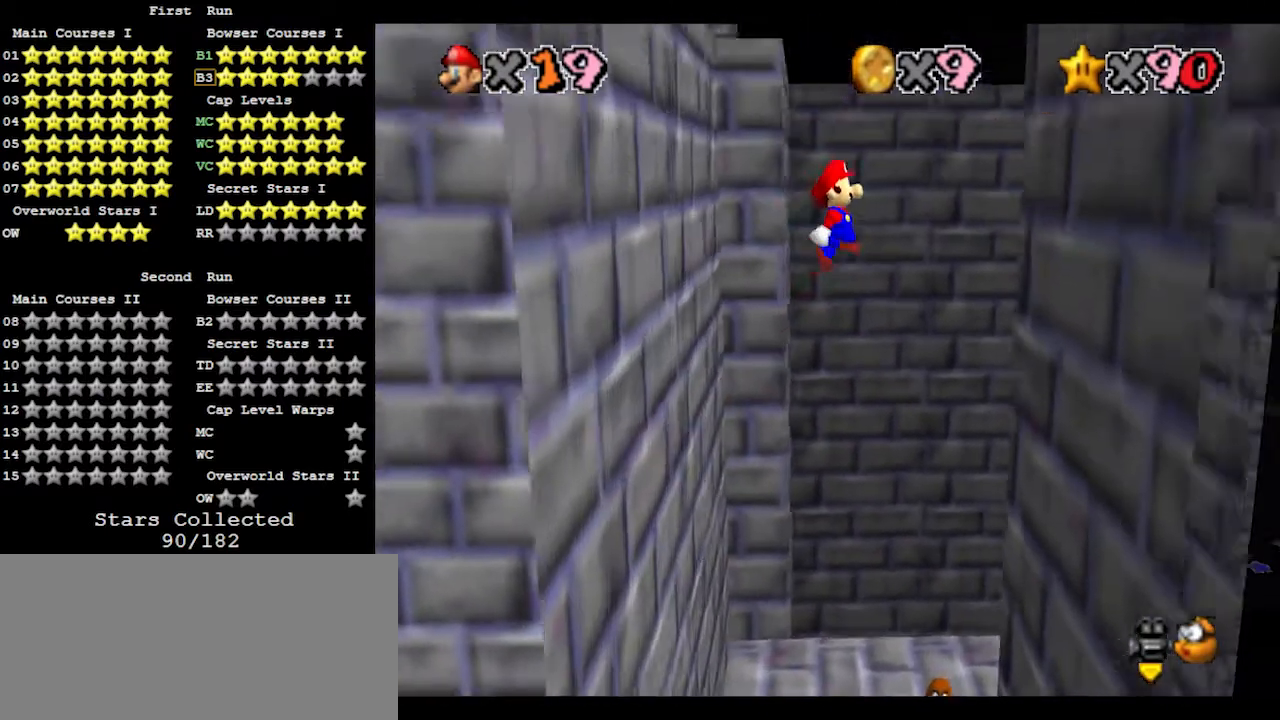
{"buttons": ["A"], "left_stick": "left", "events": [[333, "A", "up"], [400, "left_stick", "left"], [500, "A", "down"]]}
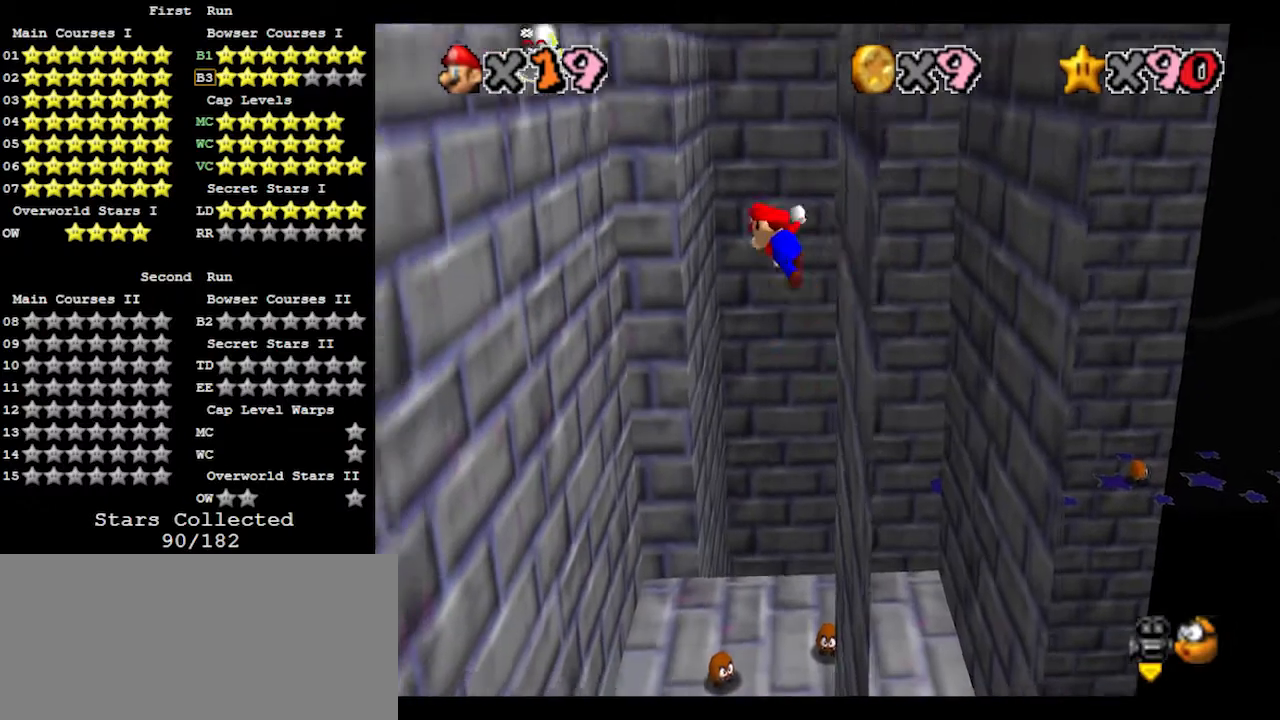
{"buttons": ["A"], "left_stick": "left", "events": []}
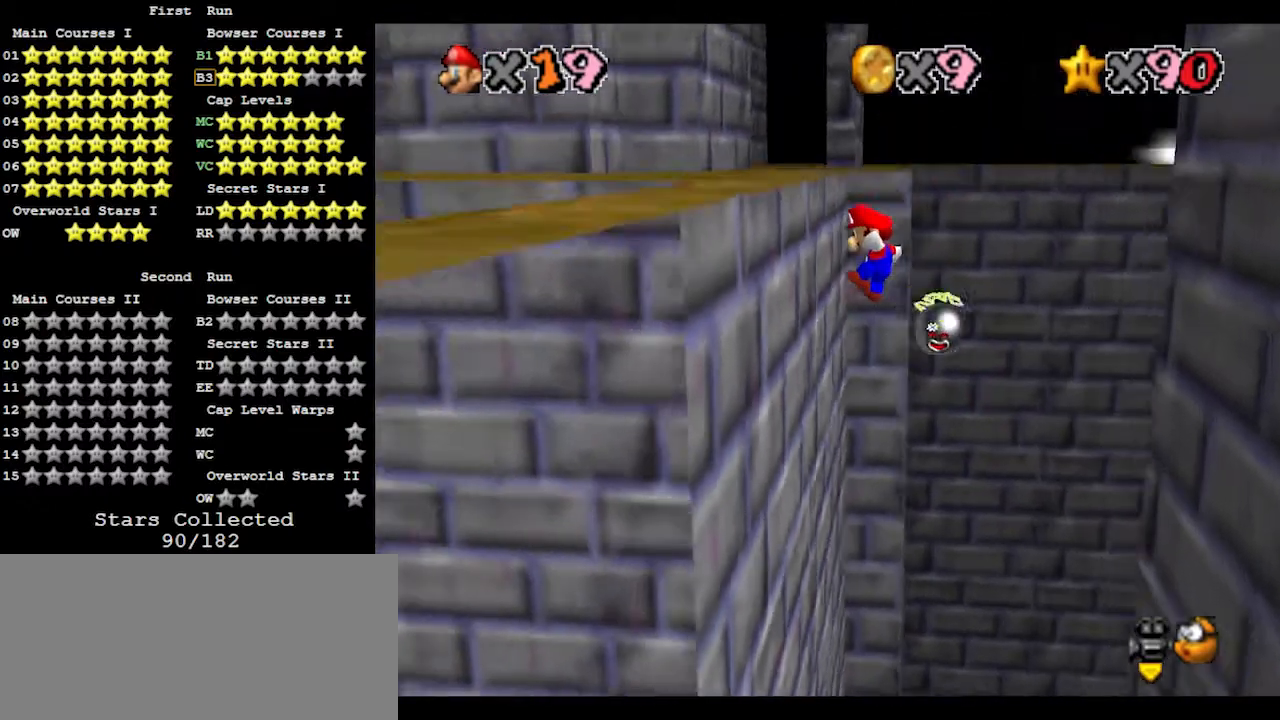
{"buttons": ["A"], "left_stick": "right", "events": [[100, "A", "up"], [200, "left_stick", "right"], [233, "A", "down"]]}